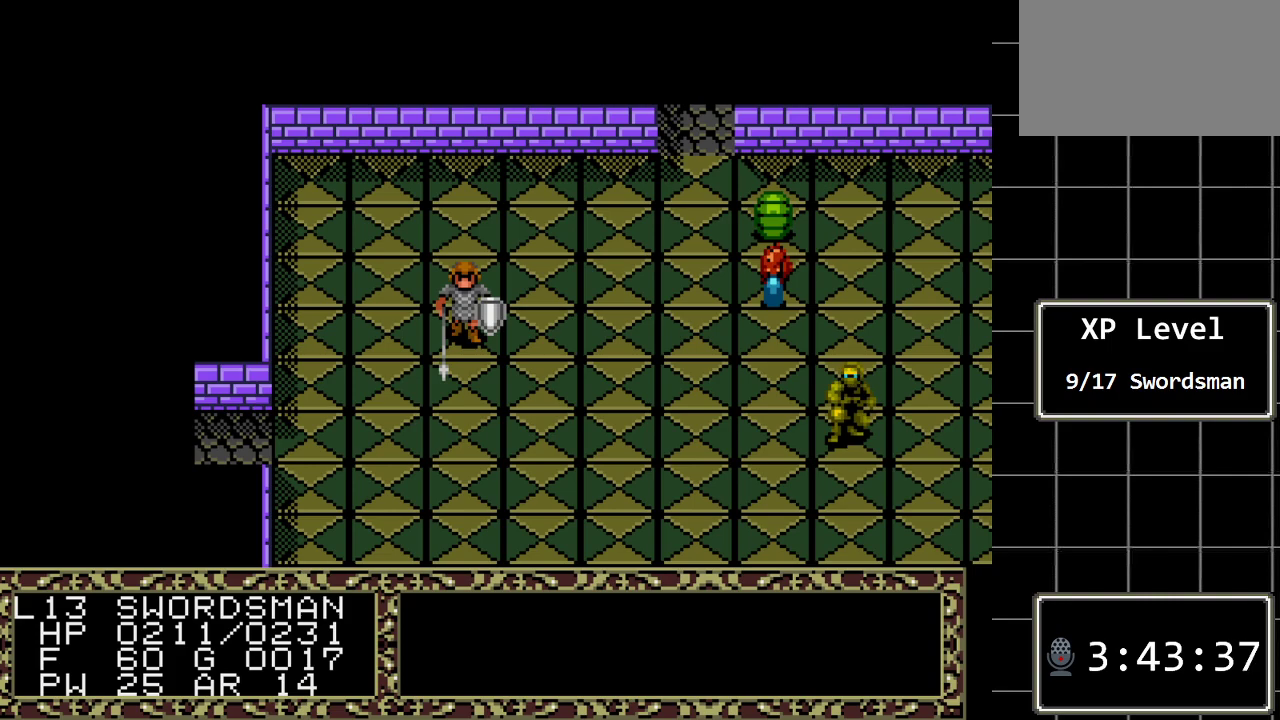
Gameplay with a controller (Xbox layout); each line is a JSON object with the inputs held at the frame after it. "events" lists button and stick changes between this image and that frame as [ms after this image, input, new state], when the widget could be followed in between. Not read: L1 L2 L3 R1 R2 R3.
{"buttons": ["DPAD_UP"], "events": [[350, "DPAD_UP", "down"]]}
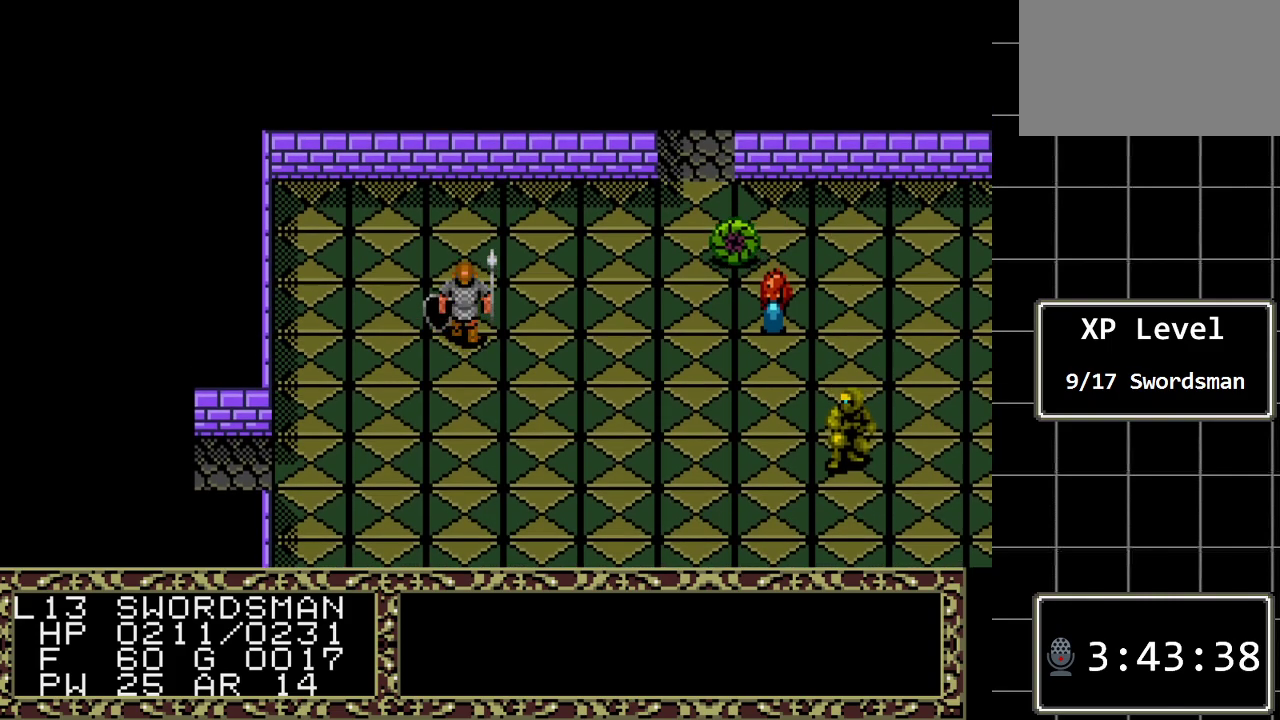
{"buttons": ["DPAD_UP"], "events": []}
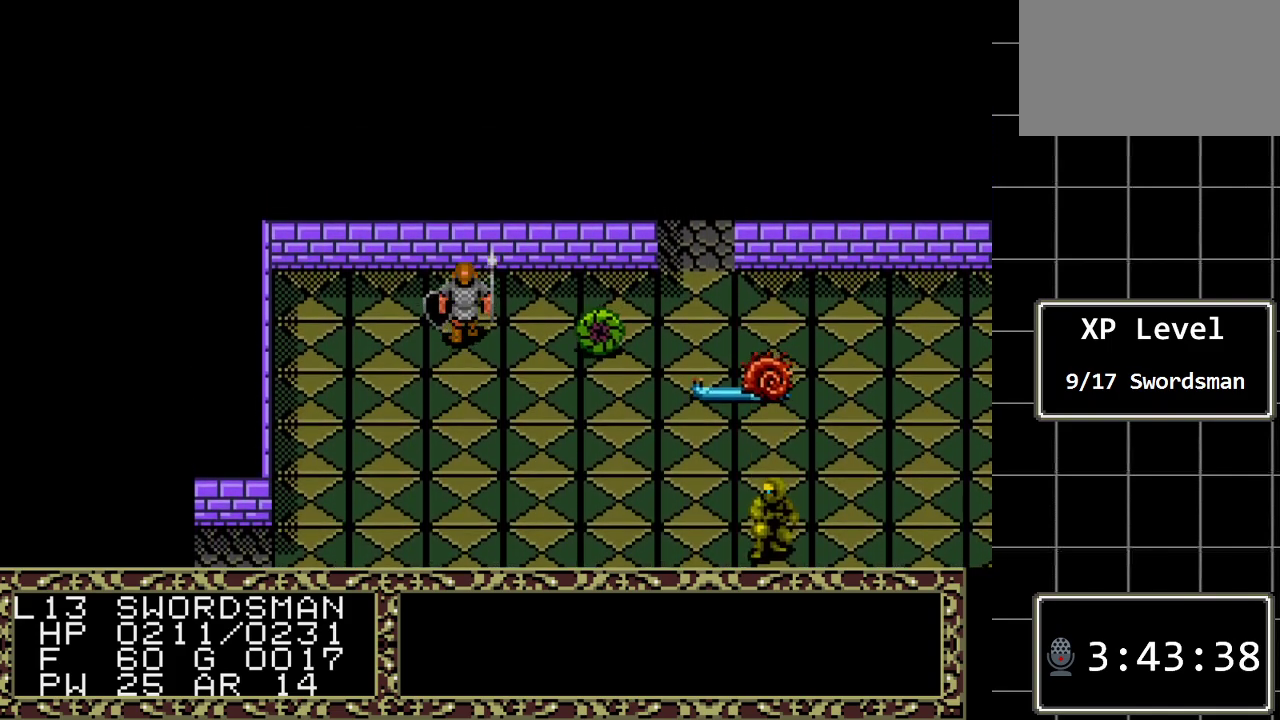
{"buttons": ["DPAD_RIGHT"], "events": [[150, "DPAD_RIGHT", "down"], [183, "DPAD_UP", "up"]]}
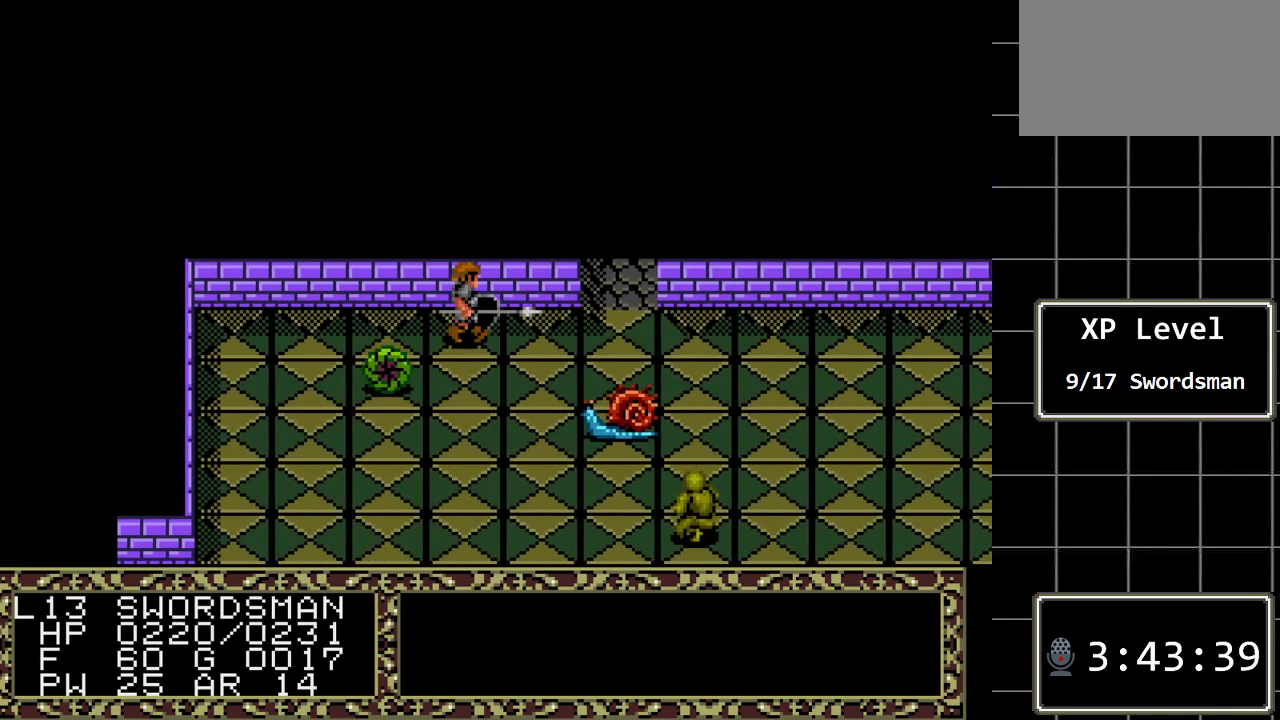
{"buttons": [], "events": [[417, "DPAD_RIGHT", "up"]]}
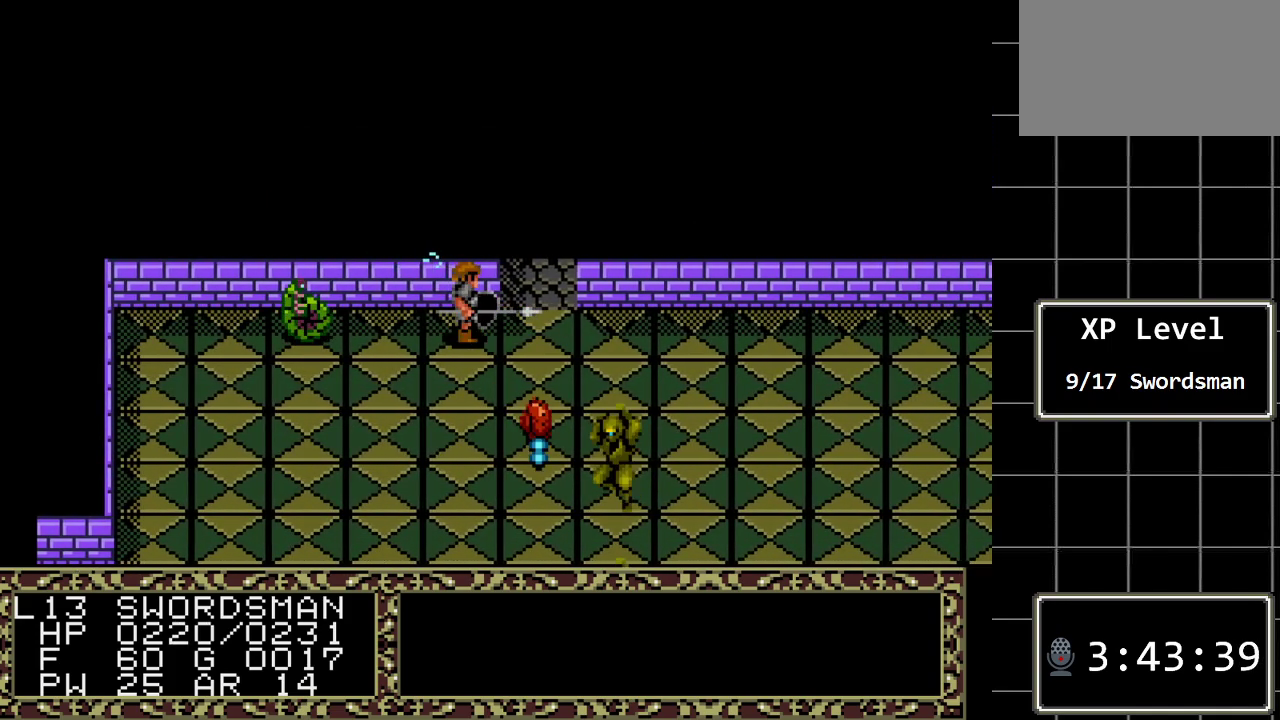
{"buttons": [], "events": []}
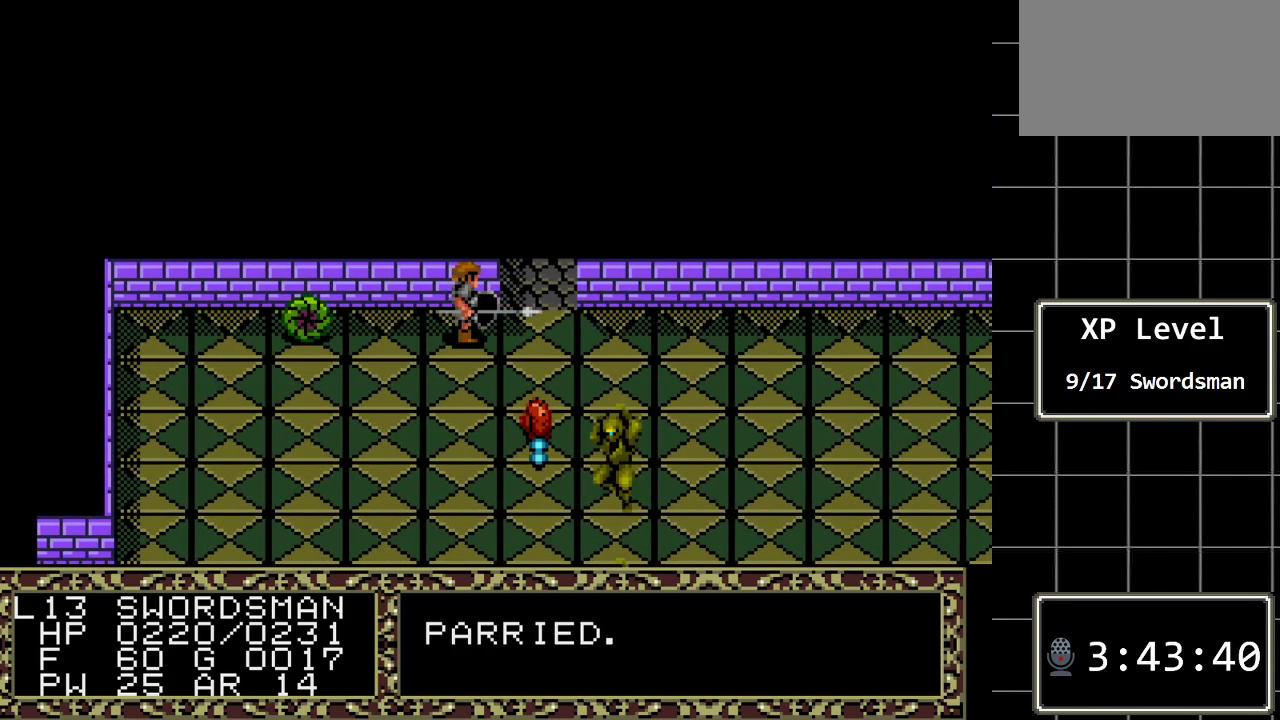
{"buttons": [], "events": []}
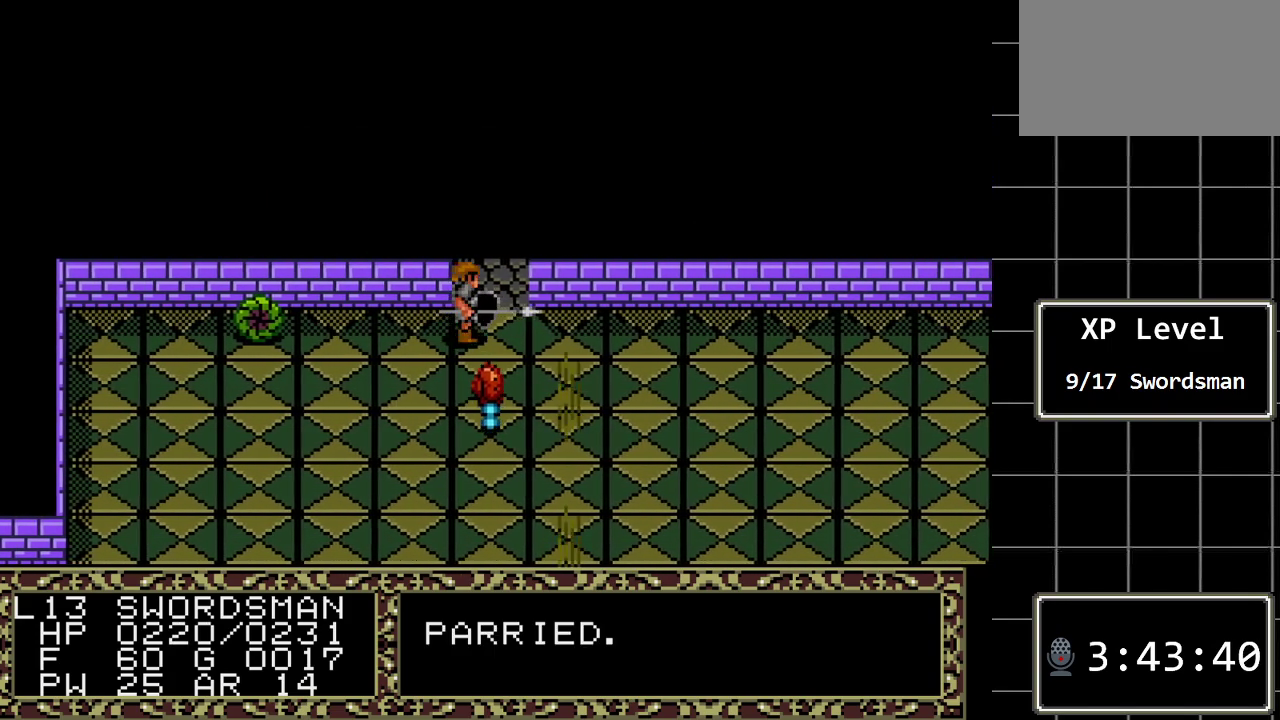
{"buttons": [], "events": []}
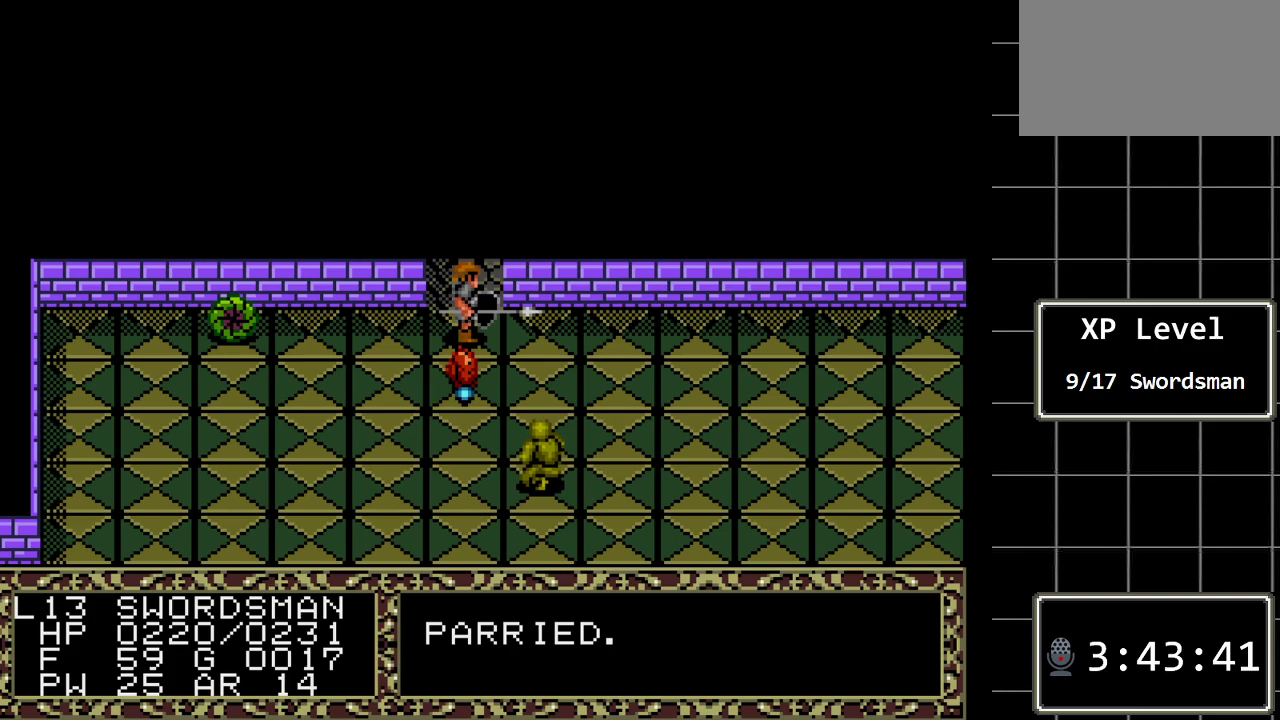
{"buttons": [], "events": []}
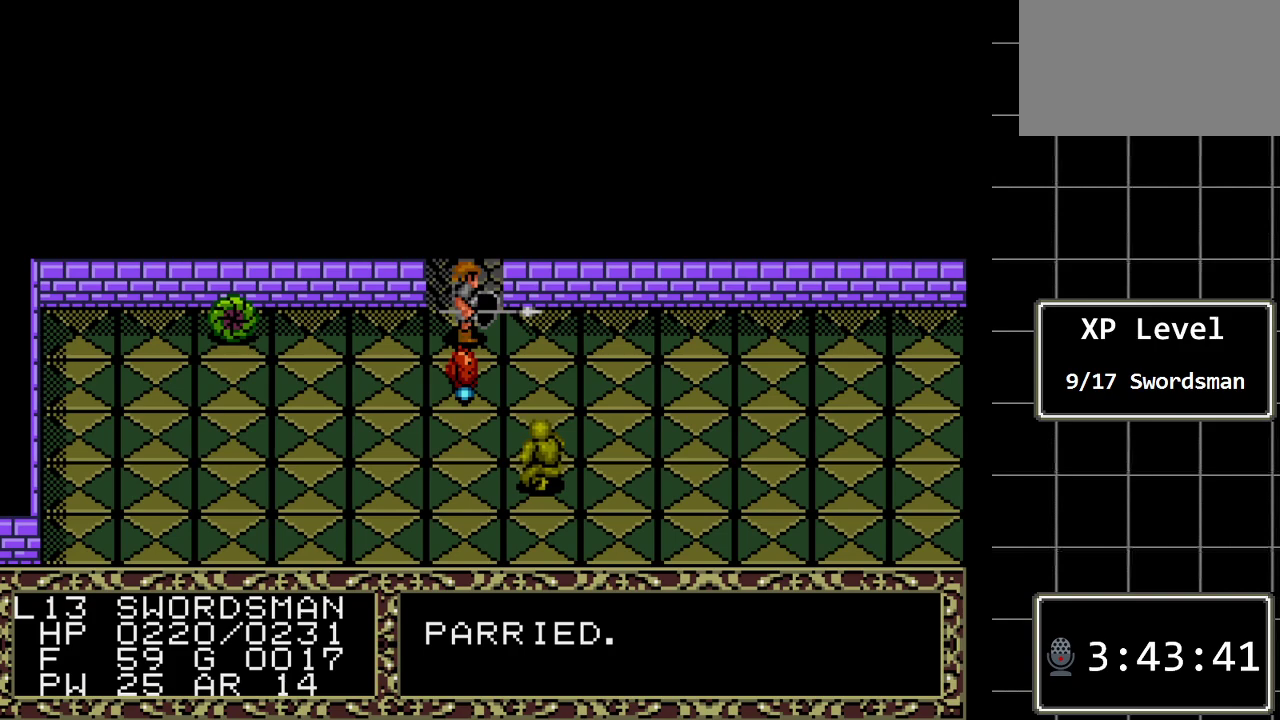
{"buttons": ["DPAD_UP"], "events": [[217, "DPAD_UP", "down"]]}
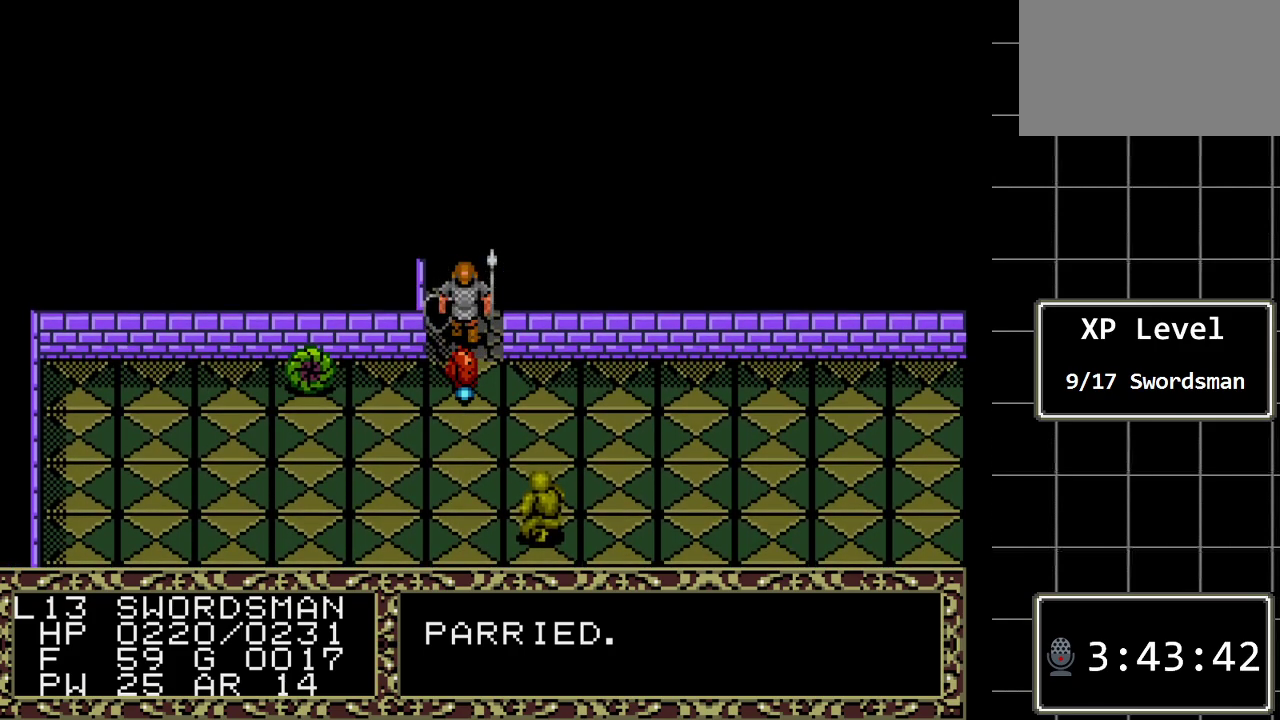
{"buttons": ["DPAD_UP"], "events": []}
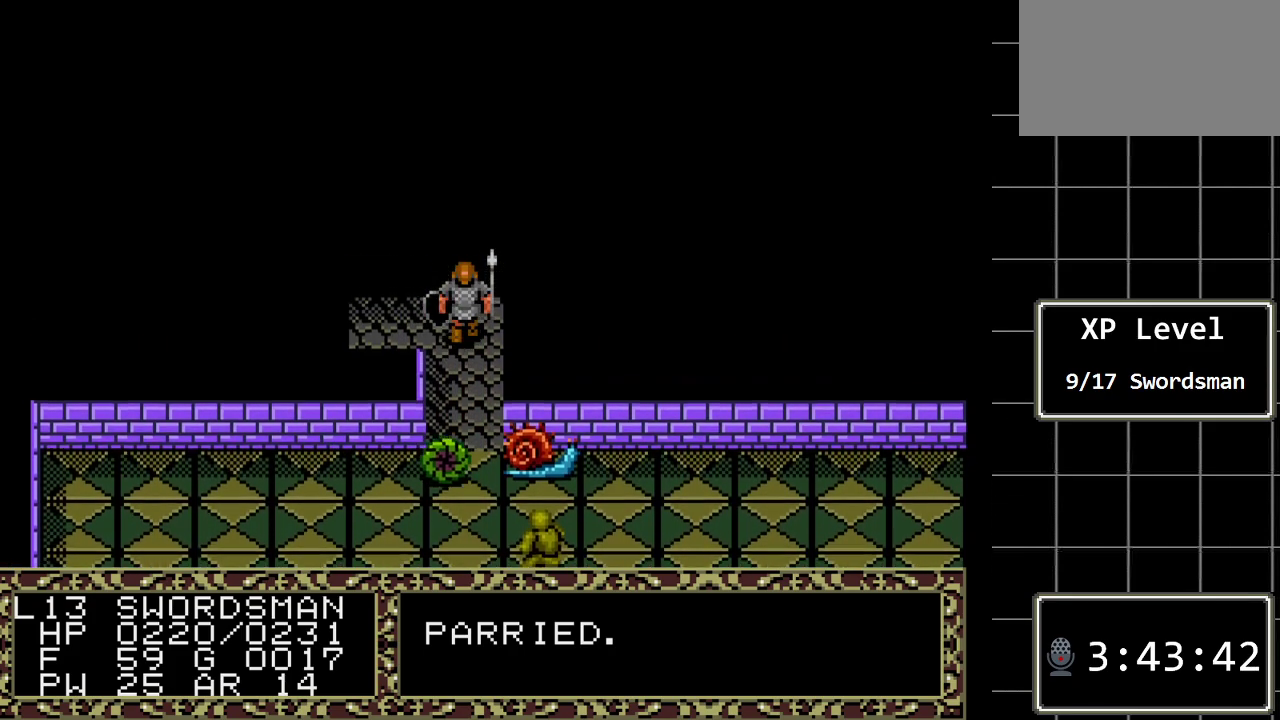
{"buttons": ["DPAD_UP"], "events": [[117, "DPAD_UP", "up"], [417, "DPAD_UP", "down"]]}
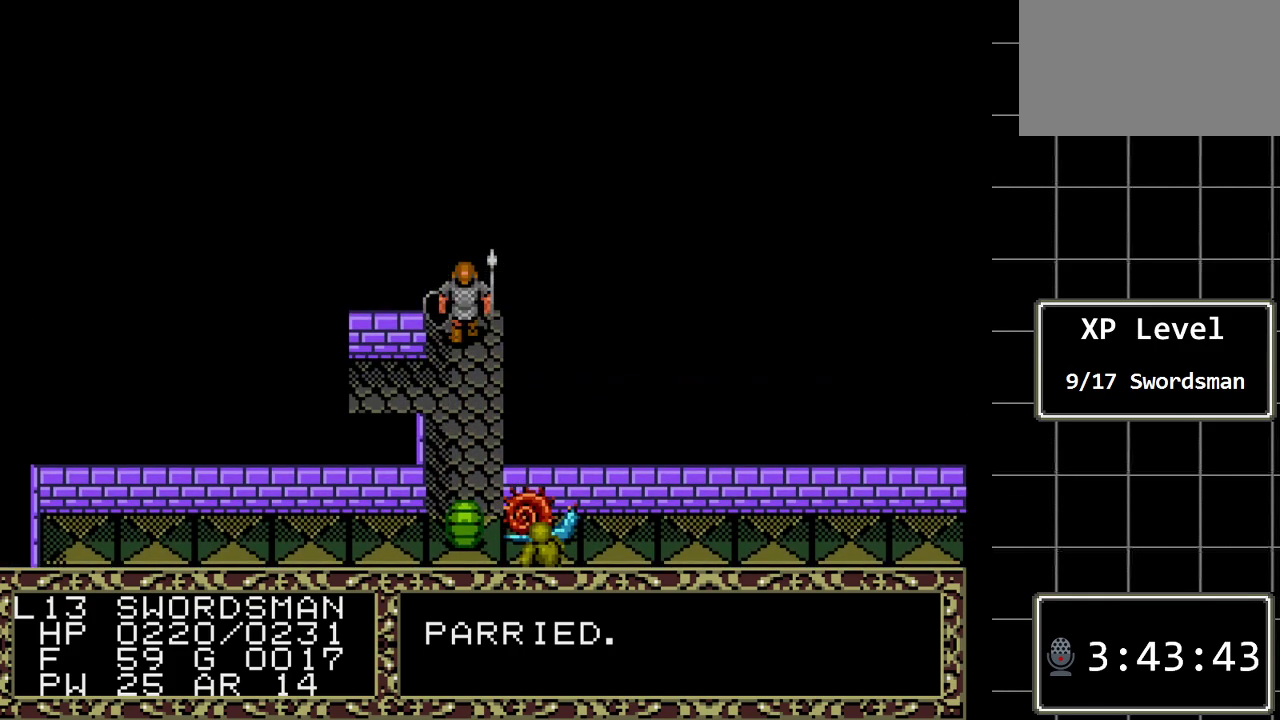
{"buttons": ["A"], "events": [[383, "DPAD_UP", "up"], [417, "A", "down"]]}
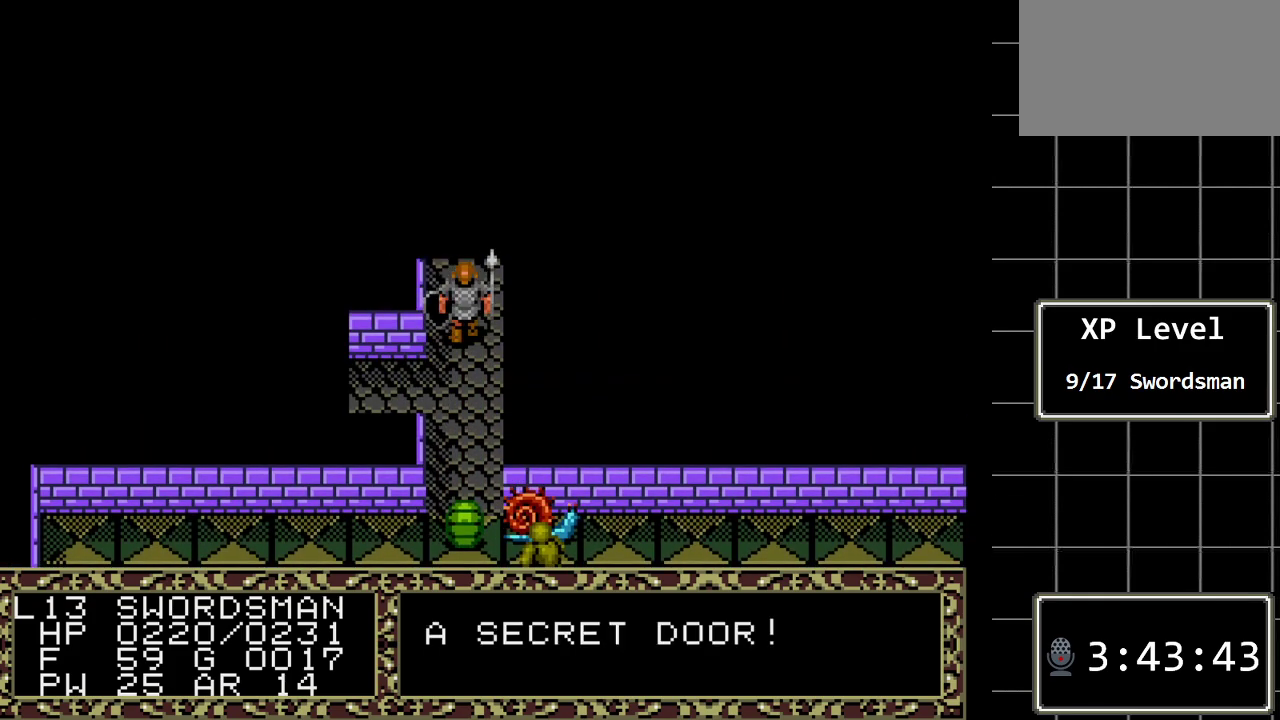
{"buttons": ["DPAD_UP"], "events": [[117, "A", "up"], [267, "DPAD_UP", "down"]]}
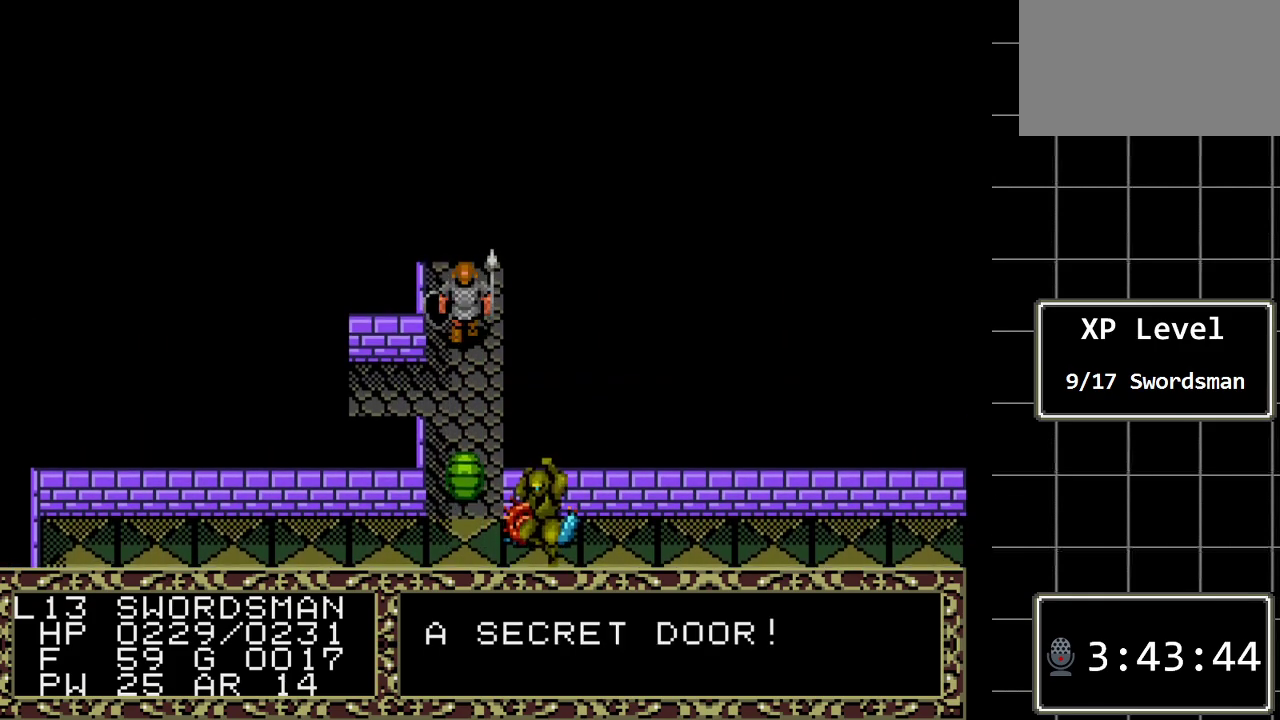
{"buttons": ["DPAD_UP"], "events": []}
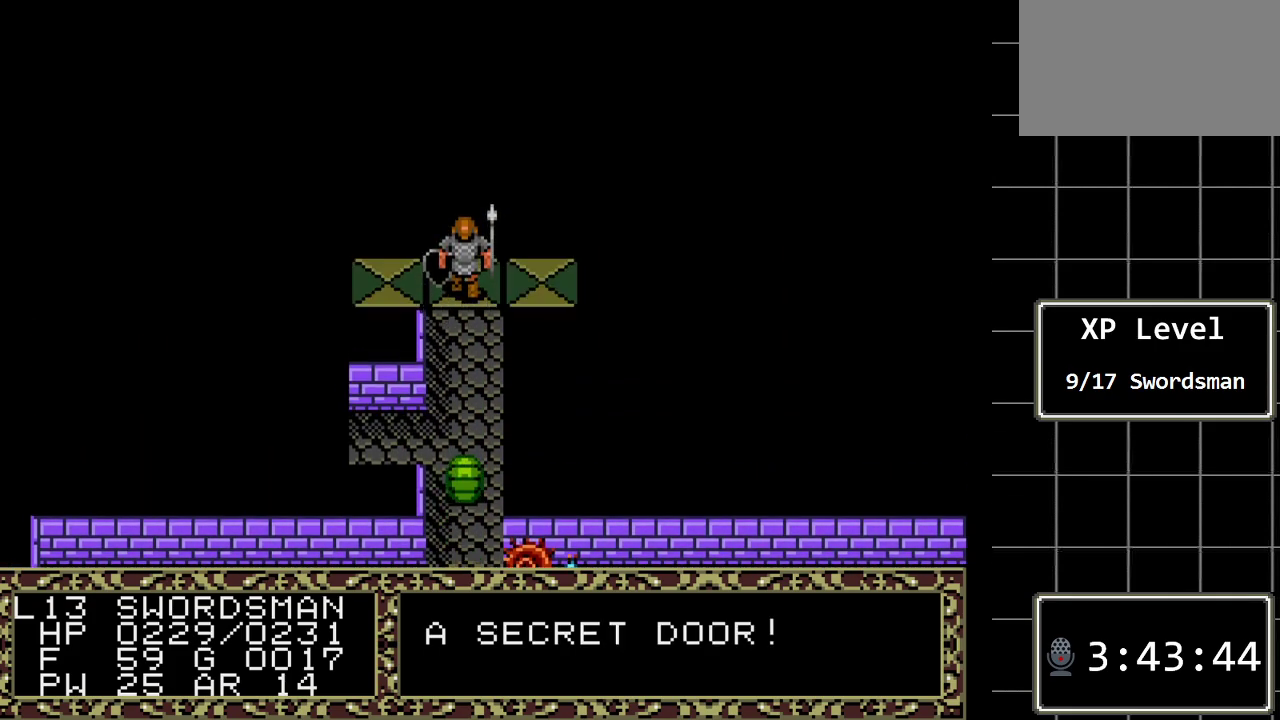
{"buttons": [], "events": [[33, "DPAD_UP", "up"]]}
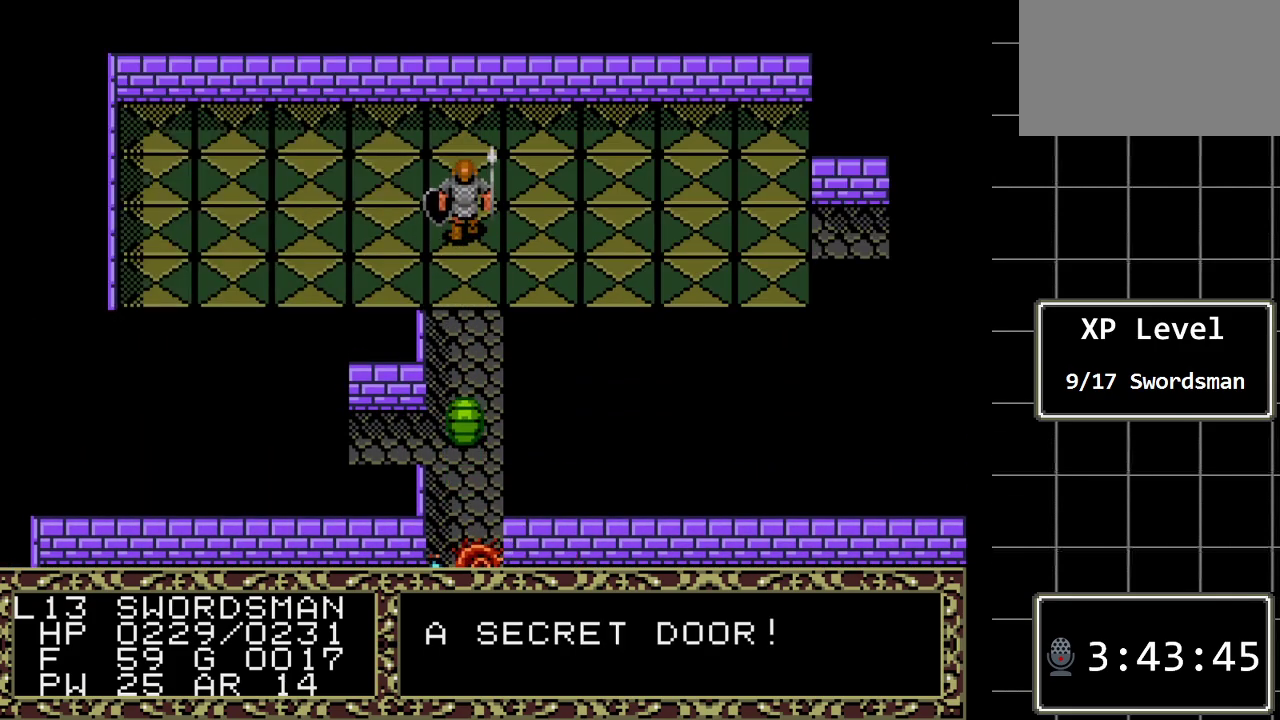
{"buttons": ["DPAD_RIGHT"], "events": [[117, "DPAD_RIGHT", "down"]]}
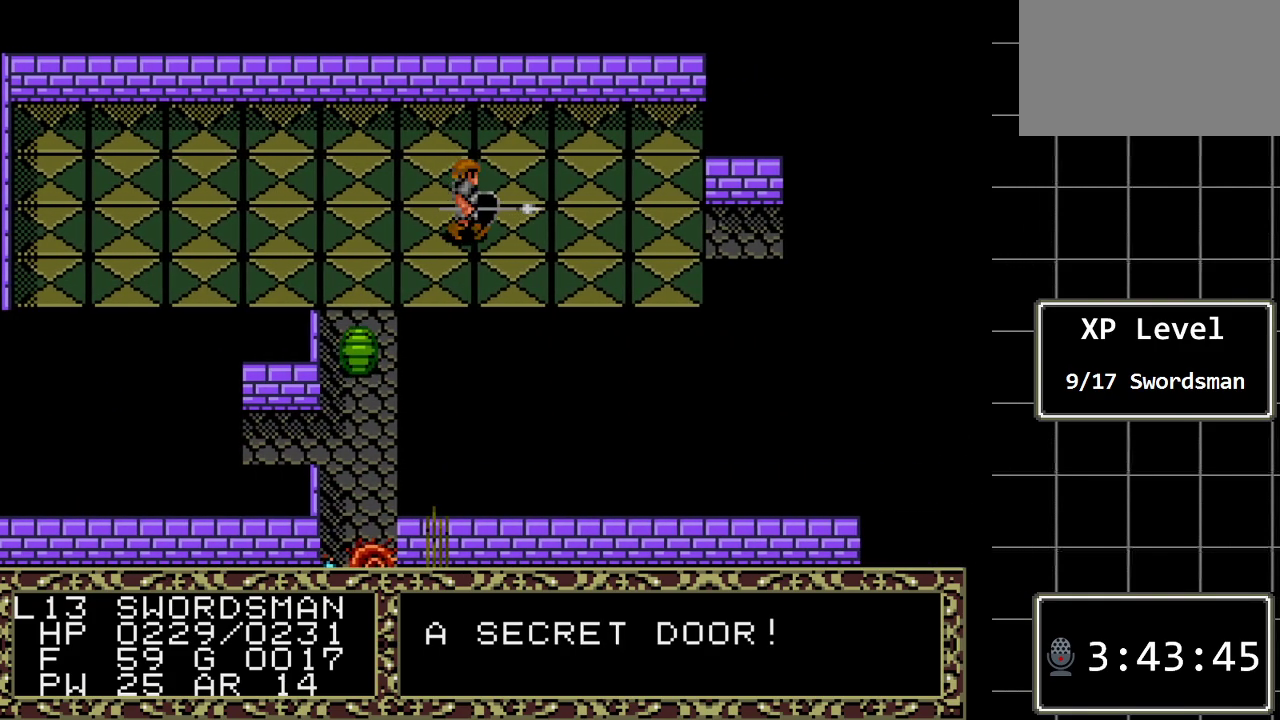
{"buttons": ["DPAD_RIGHT"], "events": []}
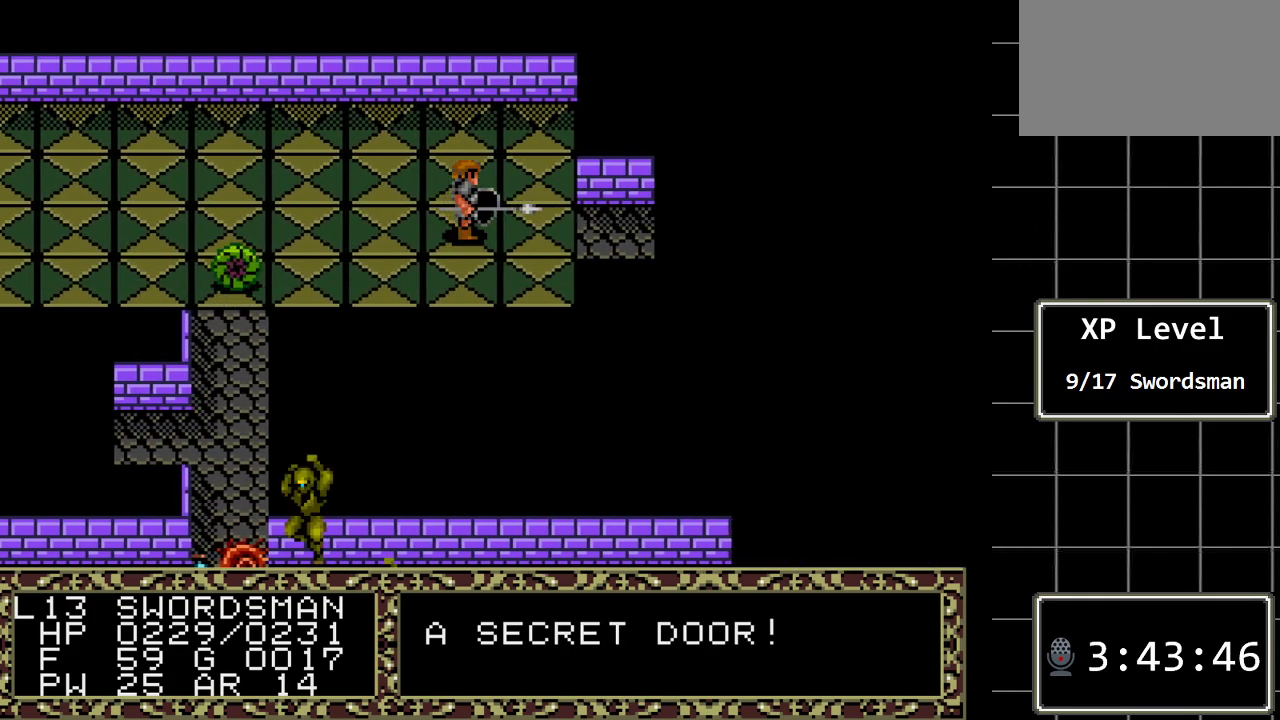
{"buttons": ["DPAD_RIGHT"], "events": []}
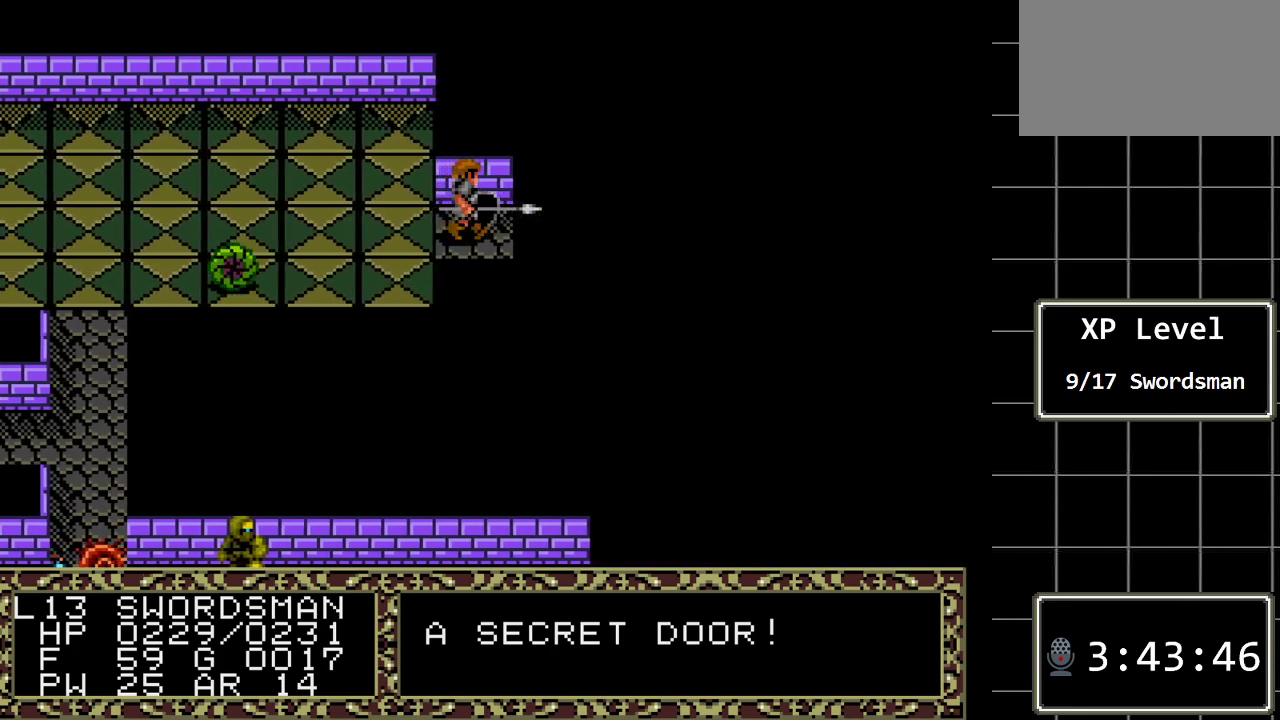
{"buttons": ["DPAD_RIGHT"], "events": []}
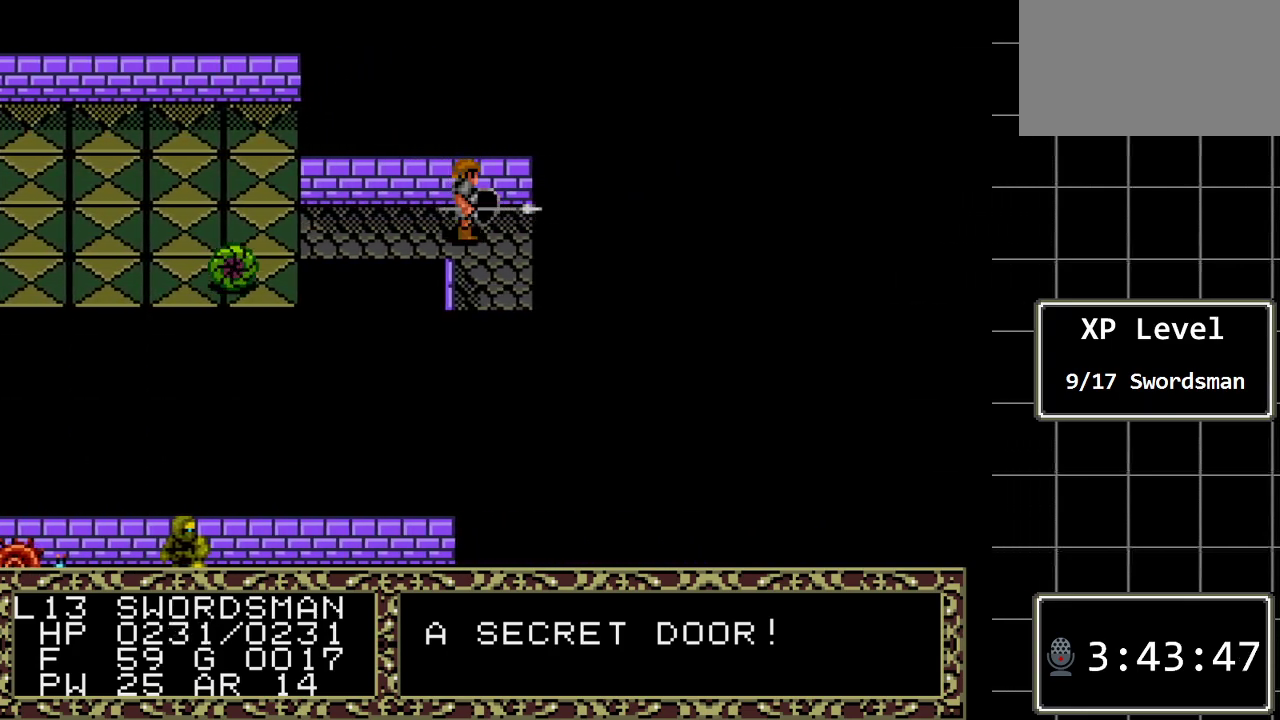
{"buttons": ["DPAD_DOWN"], "events": [[200, "DPAD_RIGHT", "up"], [267, "DPAD_DOWN", "down"]]}
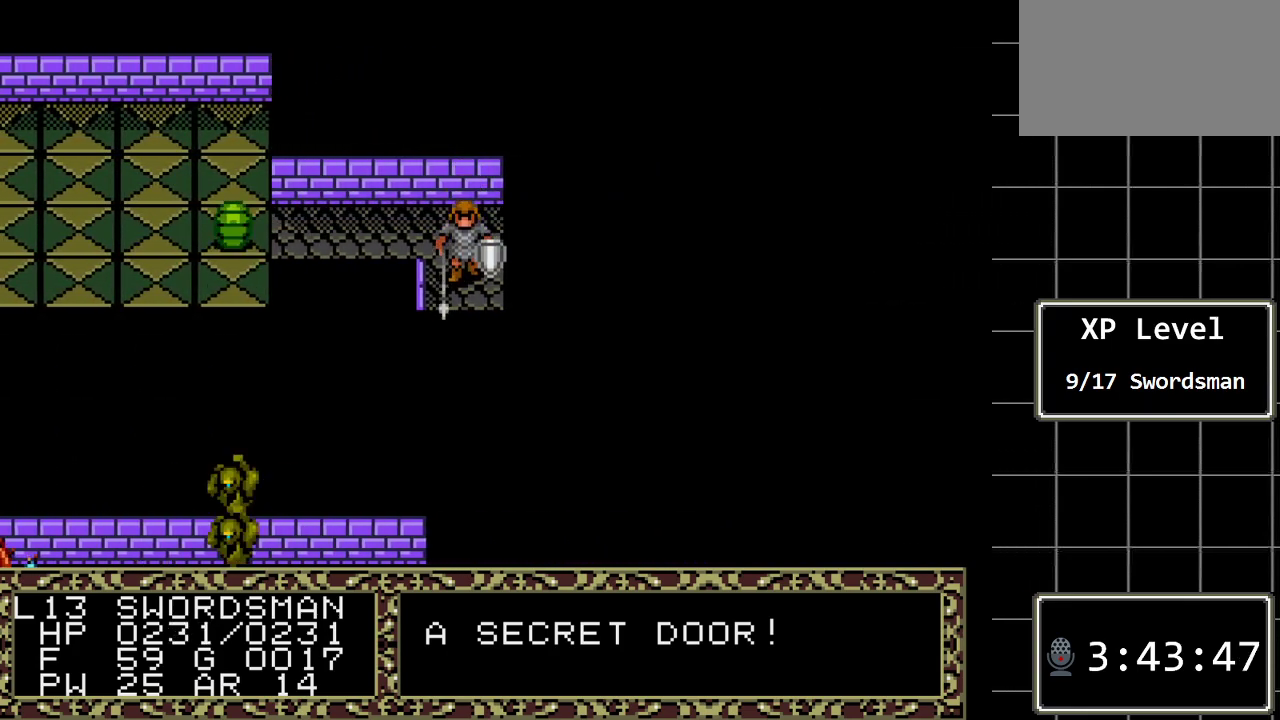
{"buttons": ["DPAD_DOWN"], "events": []}
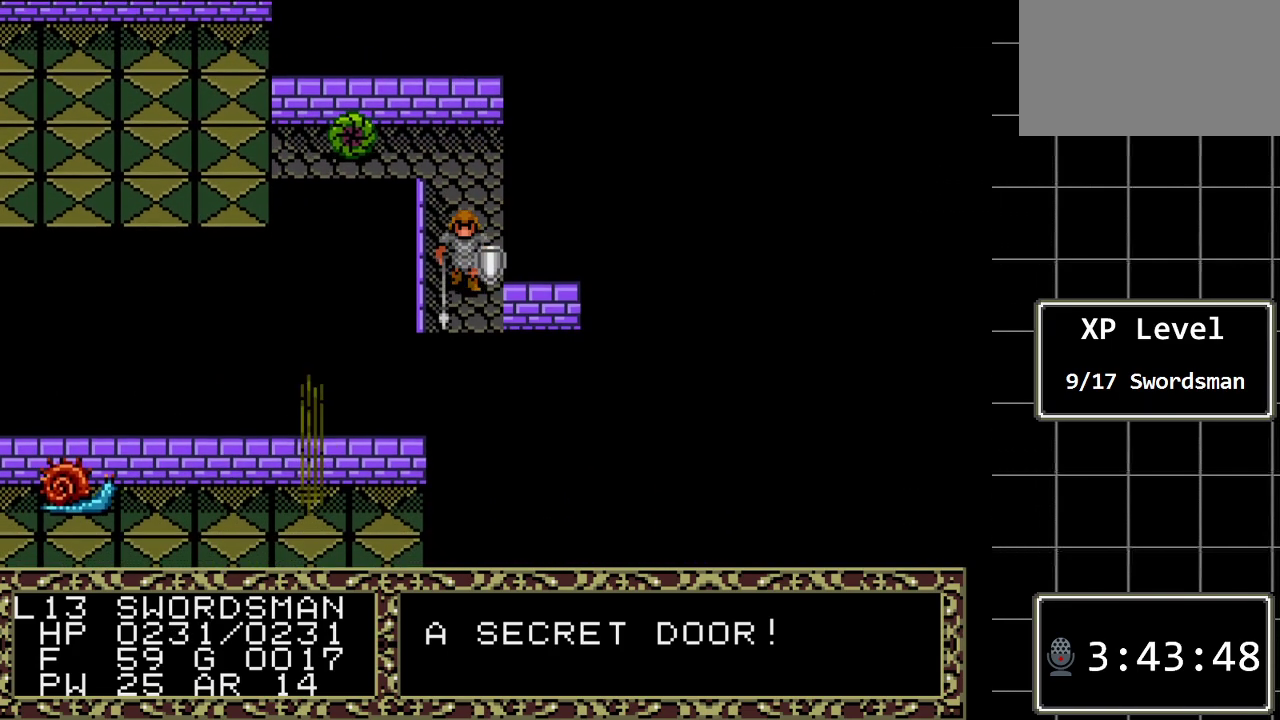
{"buttons": ["DPAD_RIGHT"], "events": [[350, "DPAD_DOWN", "up"], [450, "DPAD_RIGHT", "down"]]}
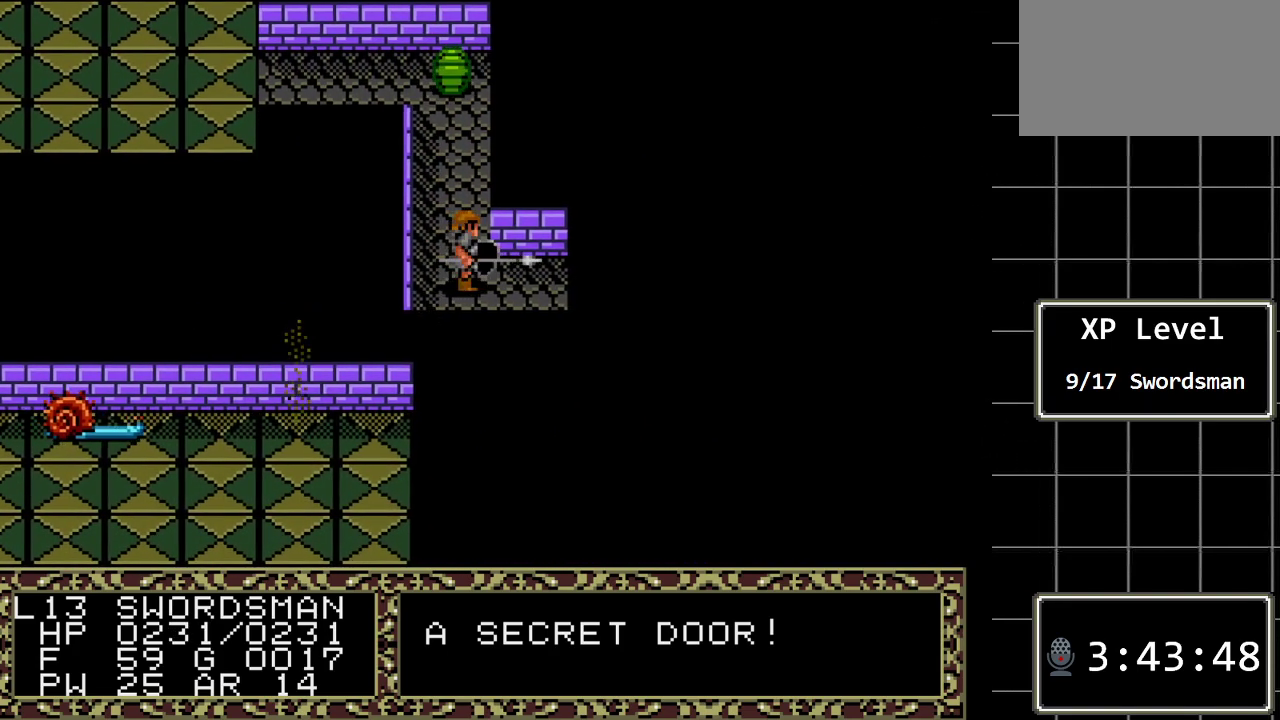
{"buttons": ["DPAD_RIGHT"], "events": []}
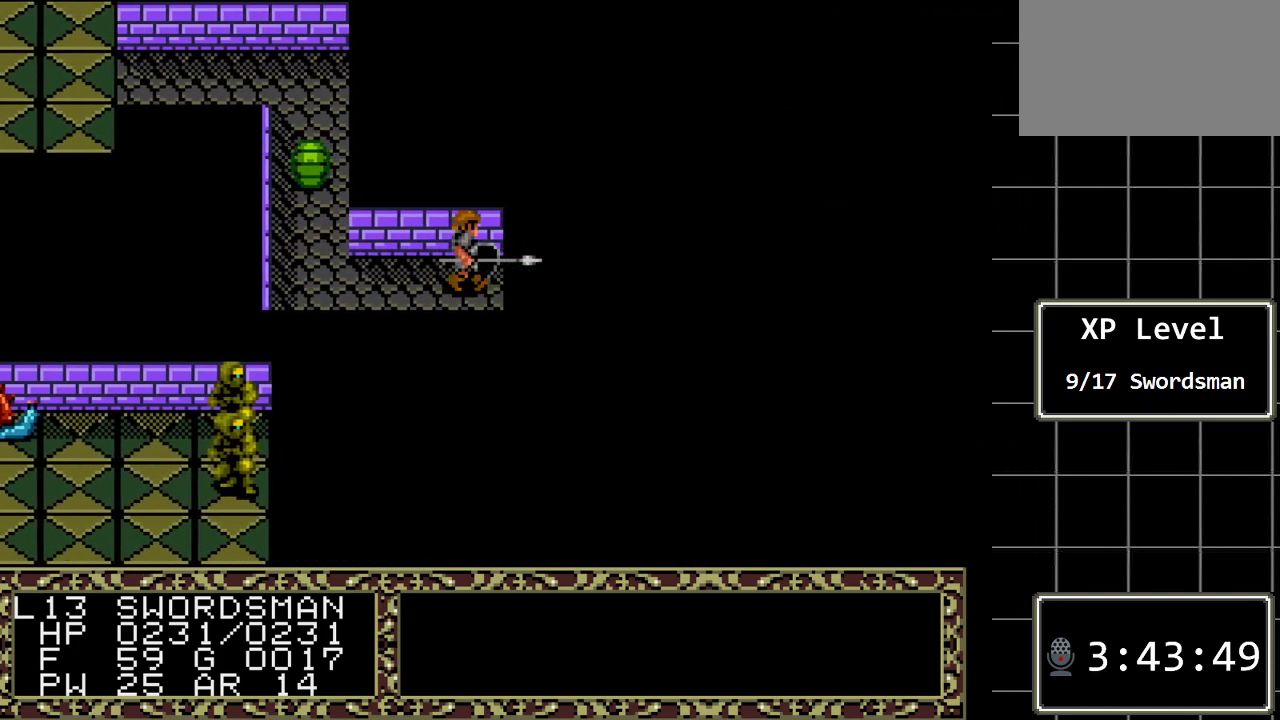
{"buttons": [], "events": [[283, "DPAD_RIGHT", "up"]]}
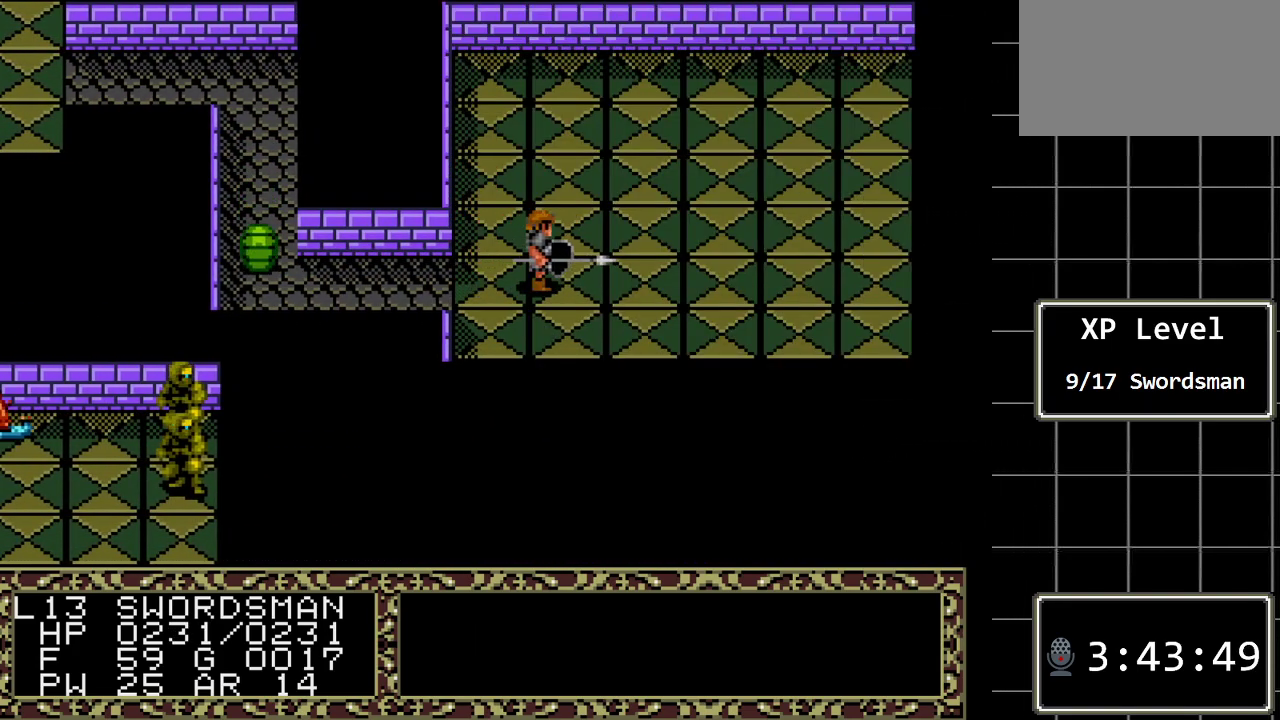
{"buttons": ["DPAD_DOWN"], "events": [[383, "DPAD_DOWN", "down"]]}
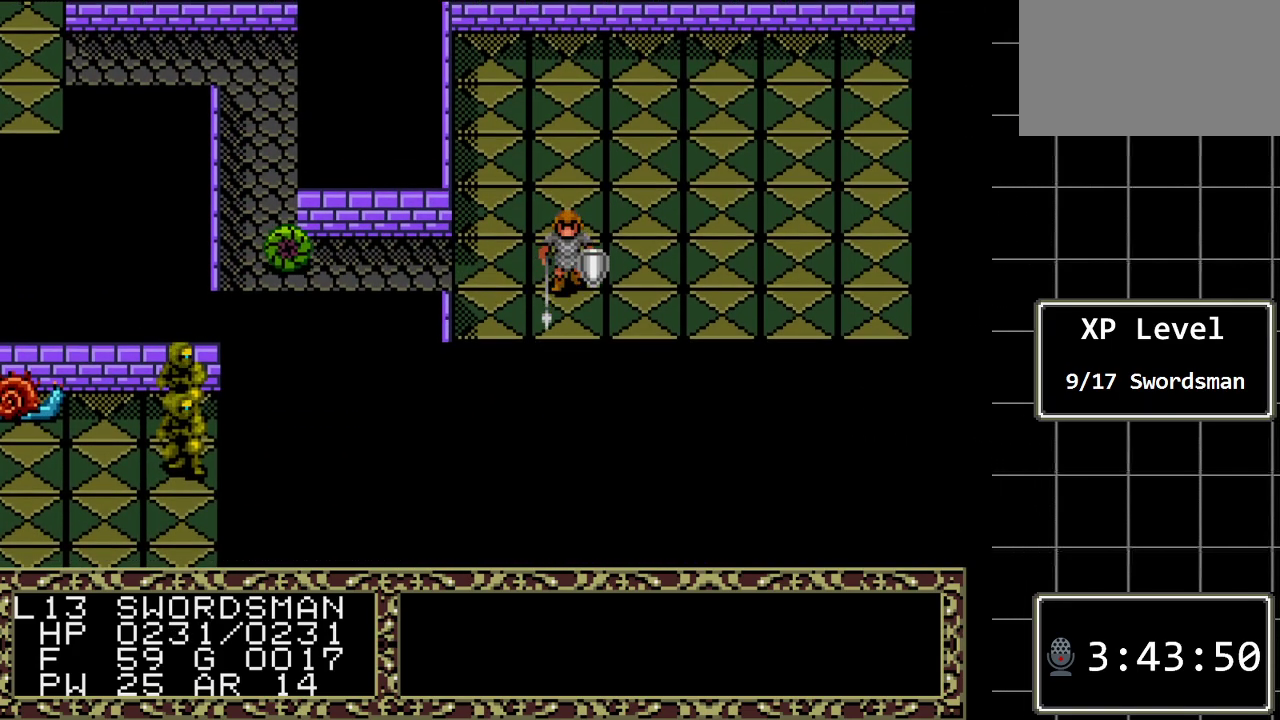
{"buttons": ["DPAD_RIGHT"], "events": [[233, "DPAD_RIGHT", "down"], [267, "DPAD_DOWN", "up"]]}
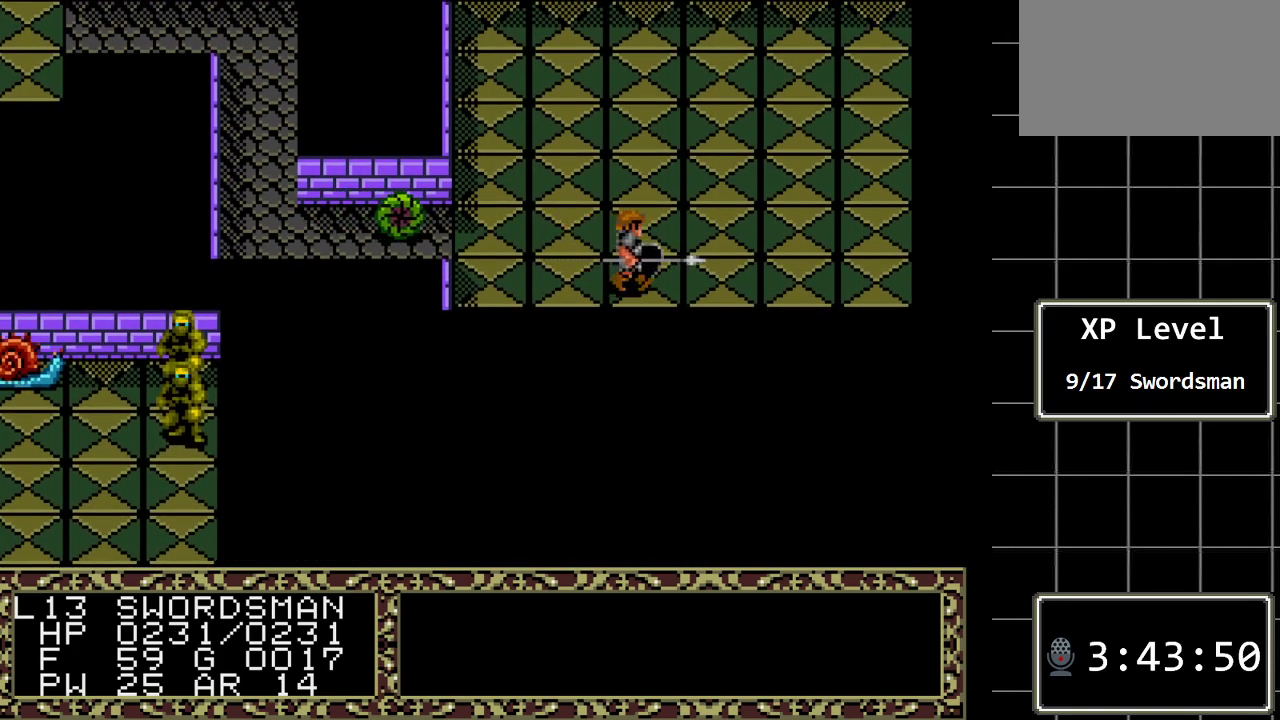
{"buttons": ["DPAD_DOWN"], "events": [[83, "DPAD_DOWN", "down"], [83, "DPAD_RIGHT", "up"]]}